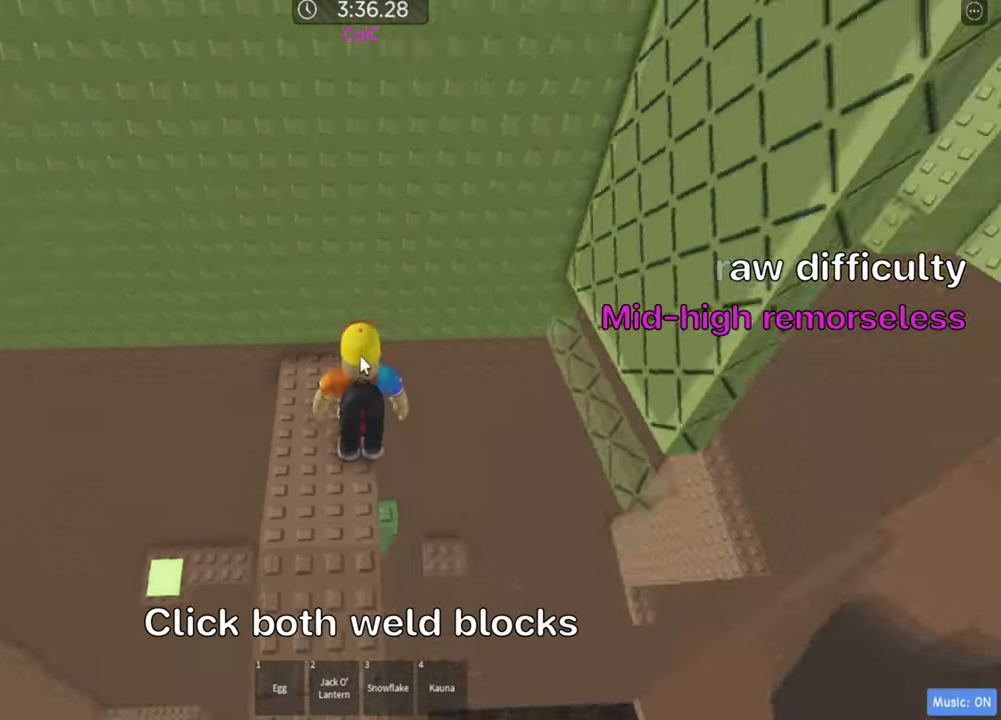
Gameplay with keyboard; each line is a JSON object with the keys held at the frame after it. "events" lists presses ("down") and releases ("up") of ".", "a", "comma", "ctrl", "d", "e", "f", "s", "shift", "space", "tab" and "w" between this image and that frame as [ms after this image, input, new state], when the widget could be followed in between. No other keys are recorded. Mouse input is not recorded.
{"keys": [], "events": [[16, "shift", "up"]]}
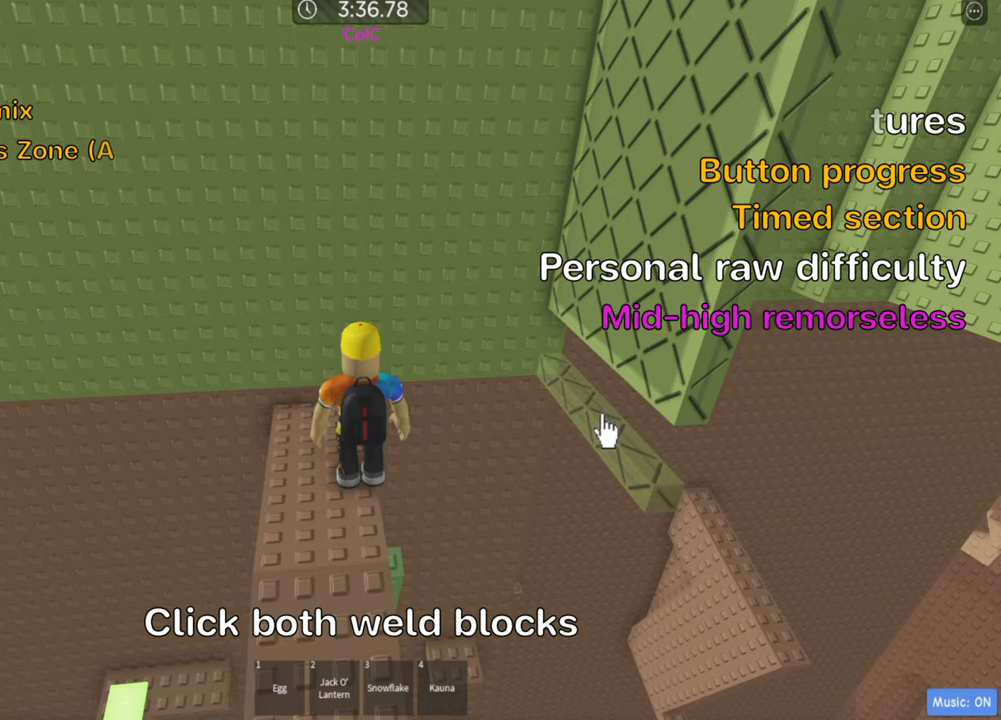
{"keys": ["shift"], "events": [[467, "shift", "down"]]}
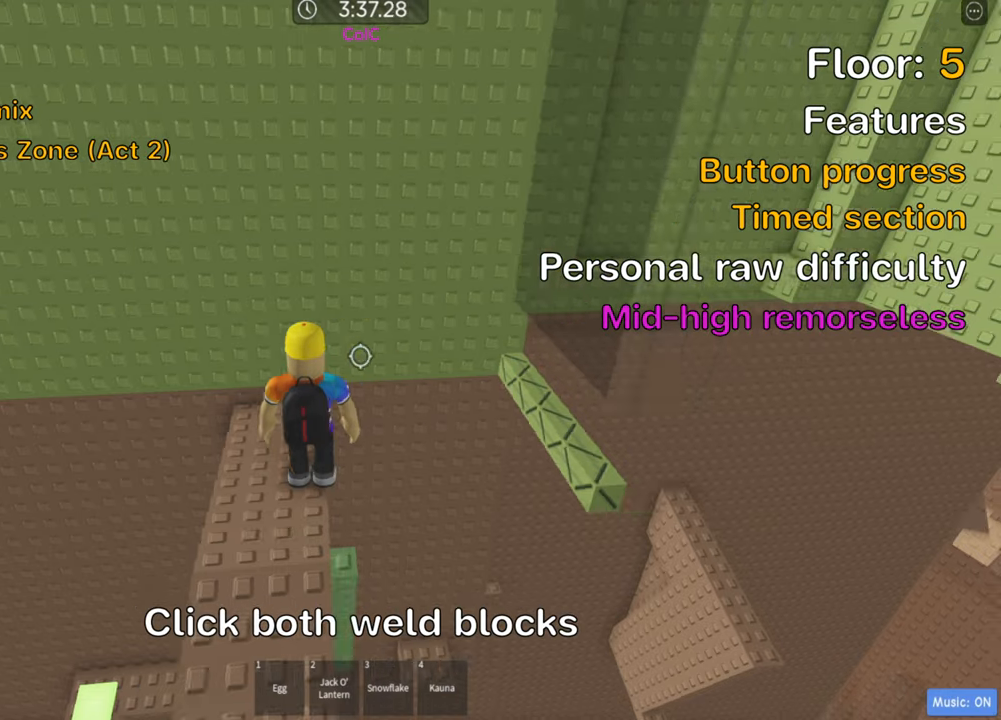
{"keys": ["d", "w"], "events": [[83, "d", "down"], [83, "shift", "up"], [183, "space", "down"], [317, "space", "up"], [400, "w", "down"]]}
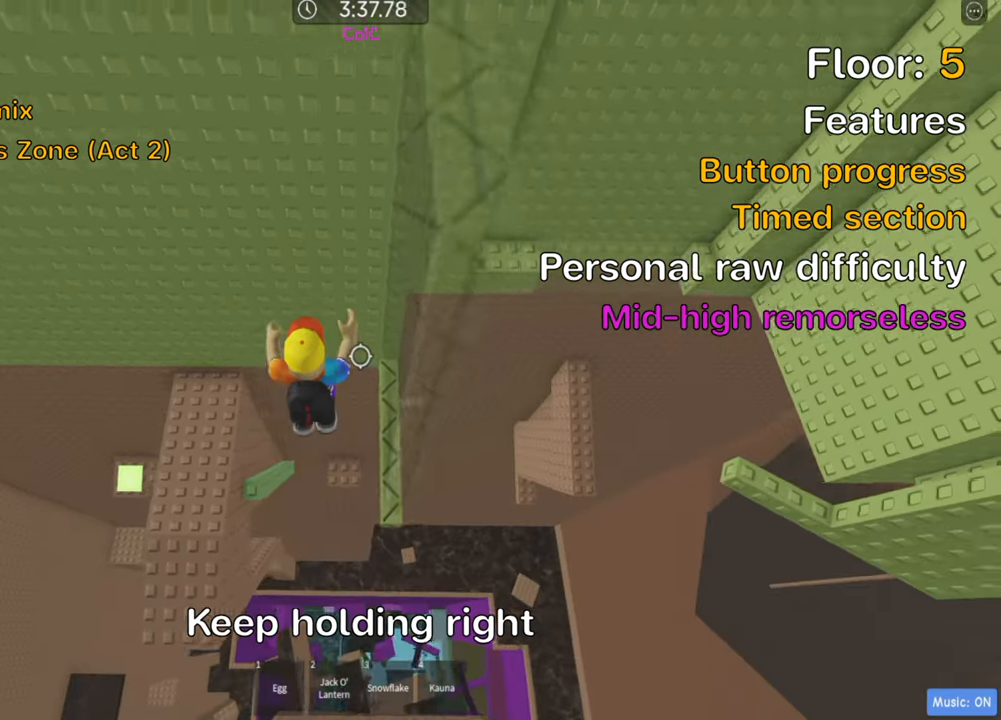
{"keys": ["d"], "events": [[217, "w", "up"], [333, "space", "down"], [483, "space", "up"]]}
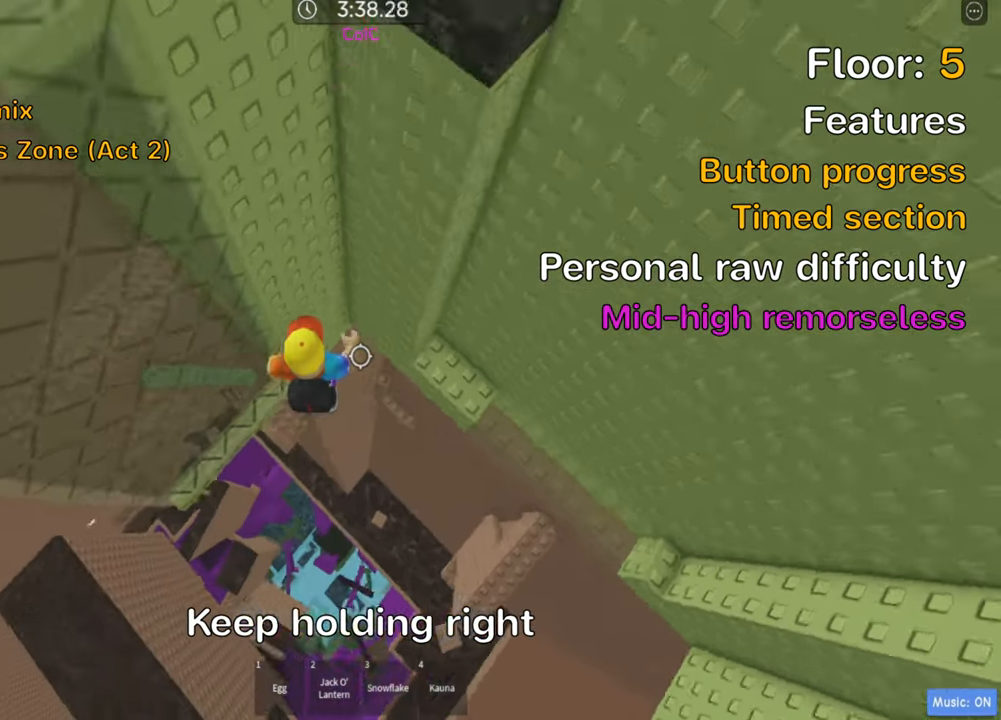
{"keys": ["d"], "events": [[217, "w", "down"], [333, "w", "up"]]}
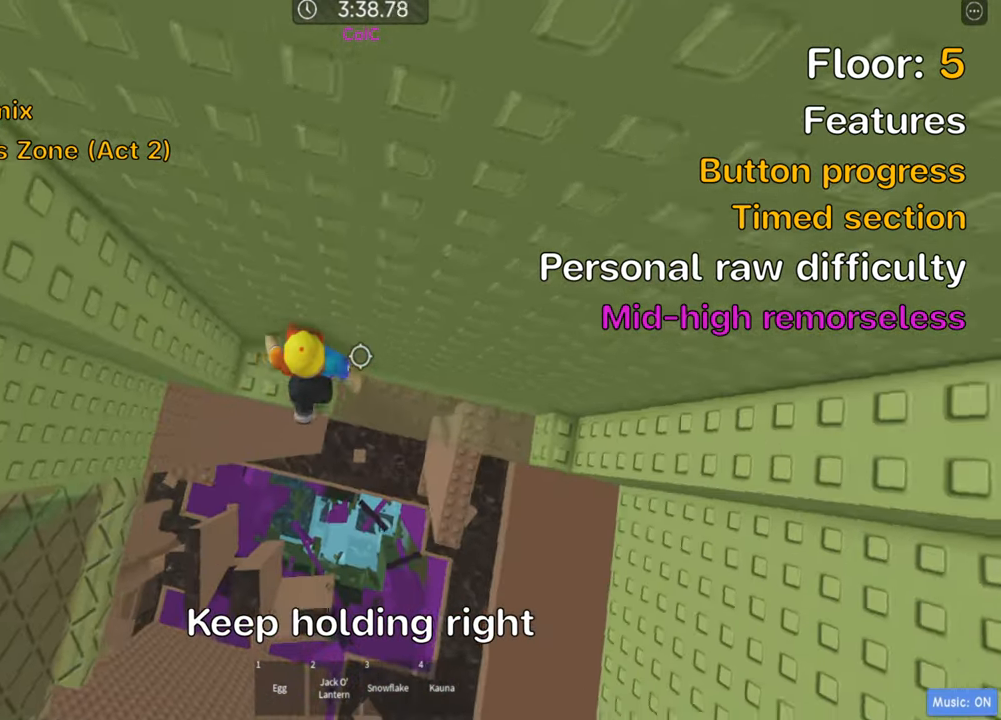
{"keys": ["d", "w"], "events": [[83, "space", "down"], [233, "space", "up"], [483, "w", "down"]]}
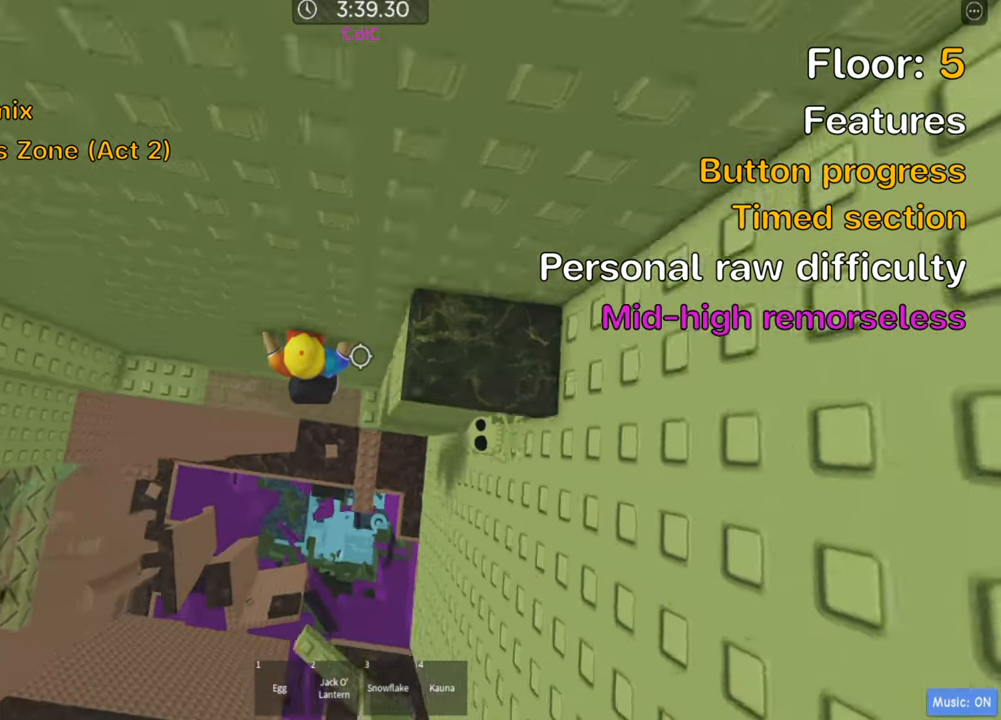
{"keys": ["w"], "events": [[183, "d", "up"], [267, "w", "up"], [433, "d", "down"], [433, "w", "down"], [483, "d", "up"]]}
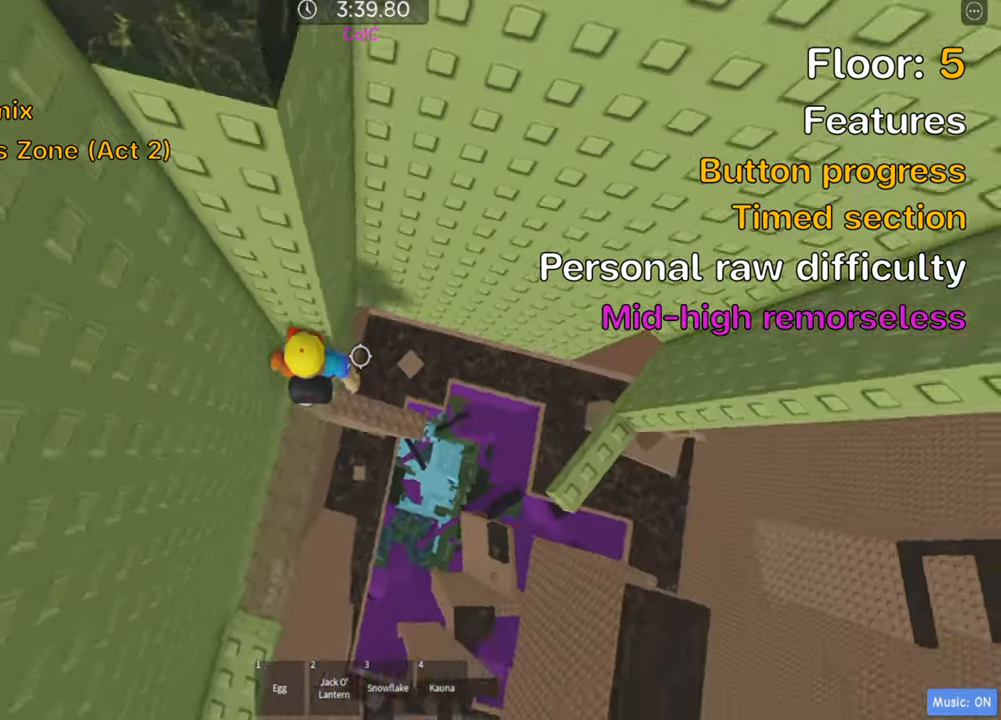
{"keys": ["d"], "events": [[33, "w", "up"], [167, "d", "down"], [283, "space", "down"], [433, "space", "up"]]}
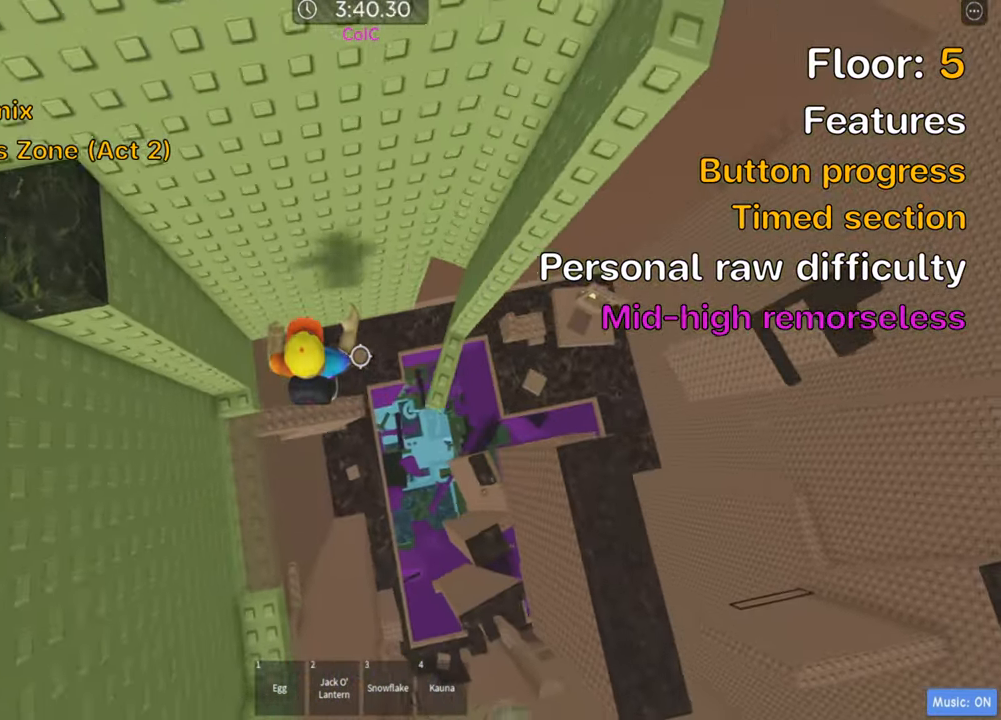
{"keys": ["shift"], "events": [[217, "w", "down"], [450, "d", "up"], [467, "w", "up"], [500, "shift", "down"]]}
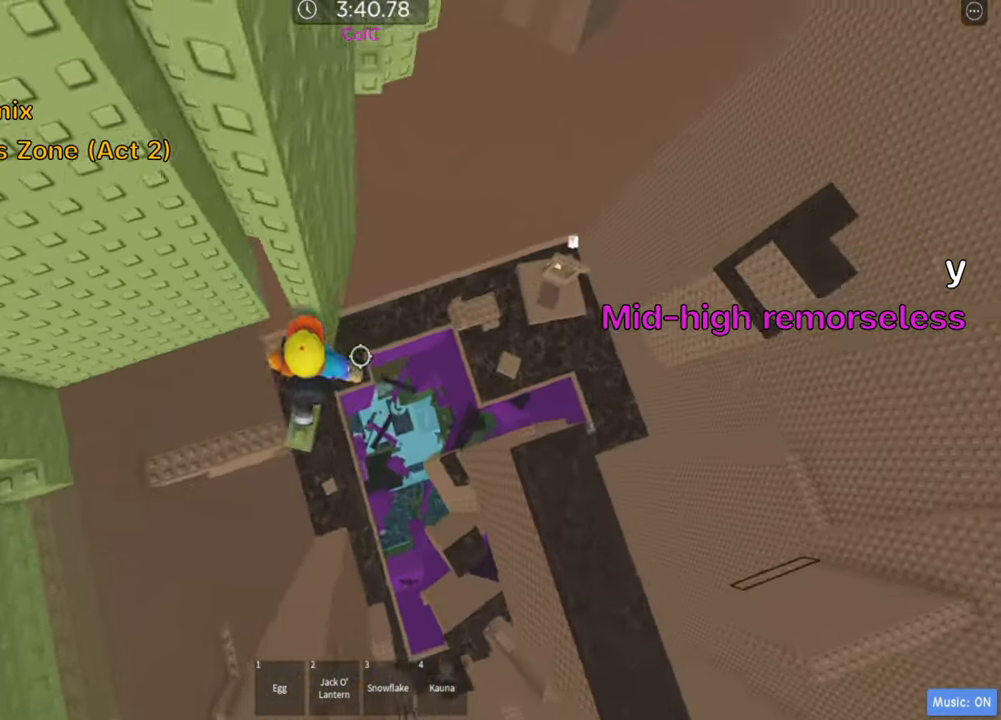
{"keys": [], "events": [[150, "shift", "up"], [300, "shift", "down"], [433, "shift", "up"]]}
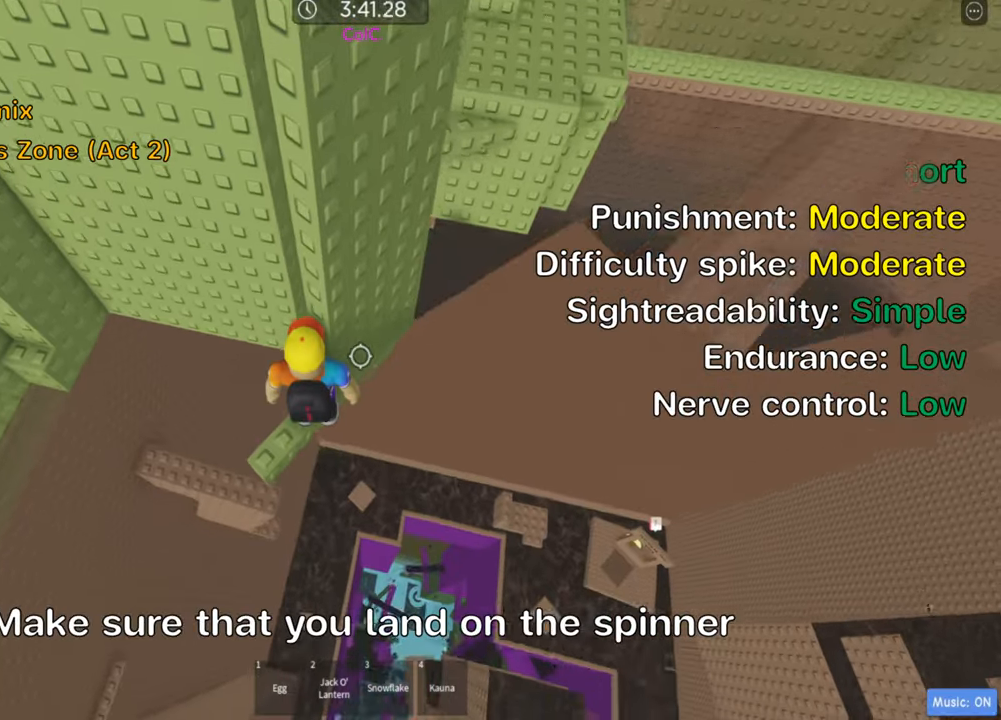
{"keys": [], "events": []}
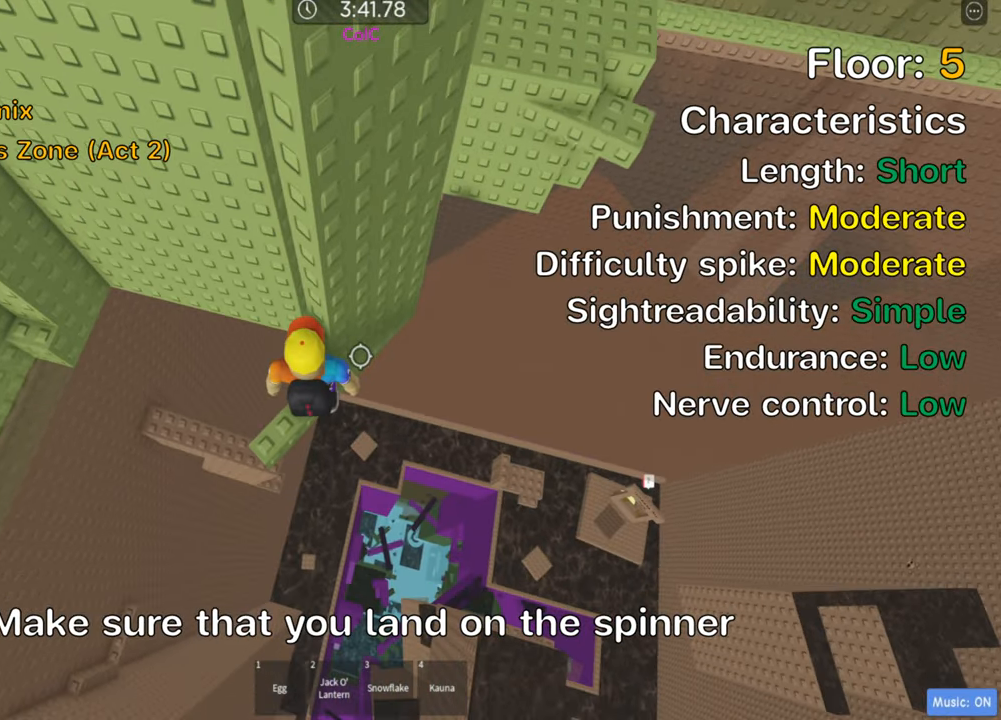
{"keys": [], "events": [[150, "shift", "down"], [266, "shift", "up"]]}
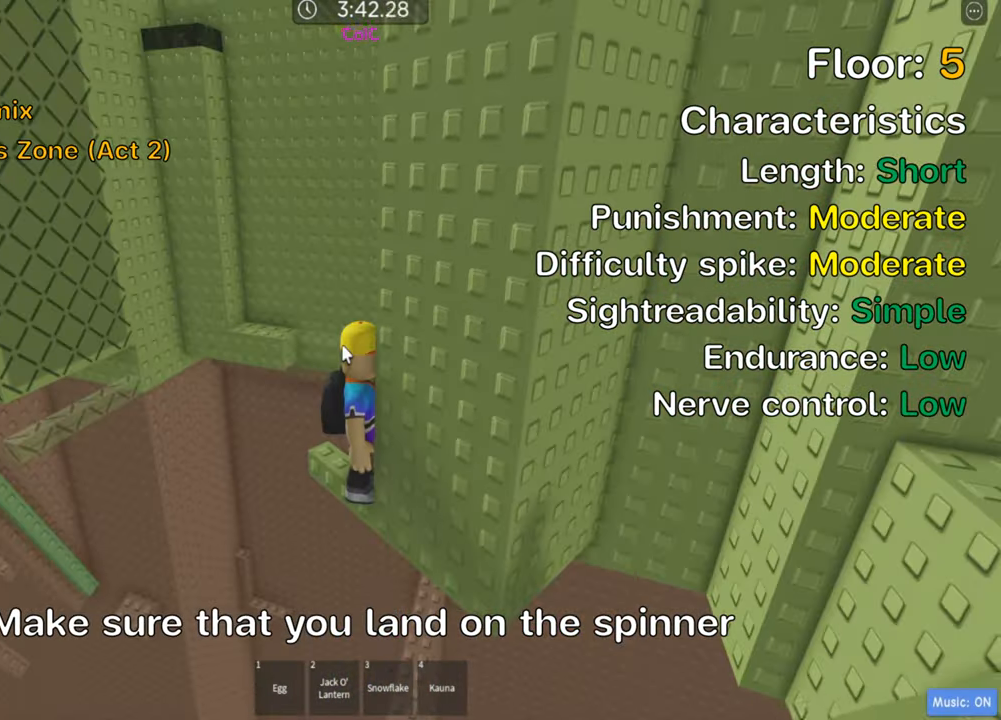
{"keys": [], "events": [[266, "shift", "down"], [383, "shift", "up"]]}
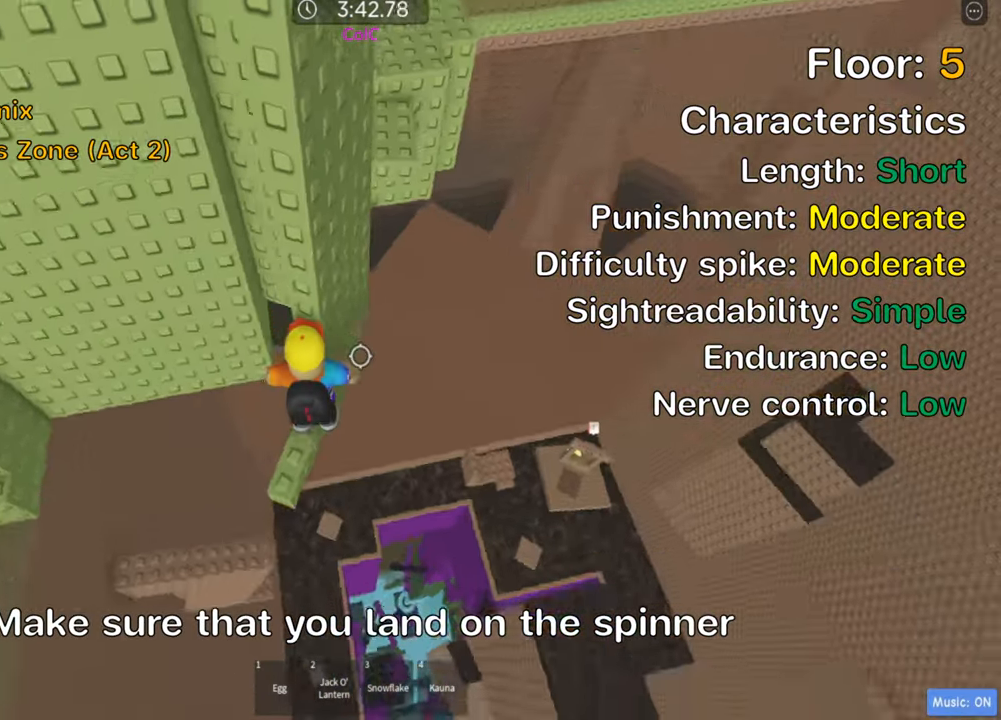
{"keys": [], "events": [[200, "w", "down"], [300, "w", "up"]]}
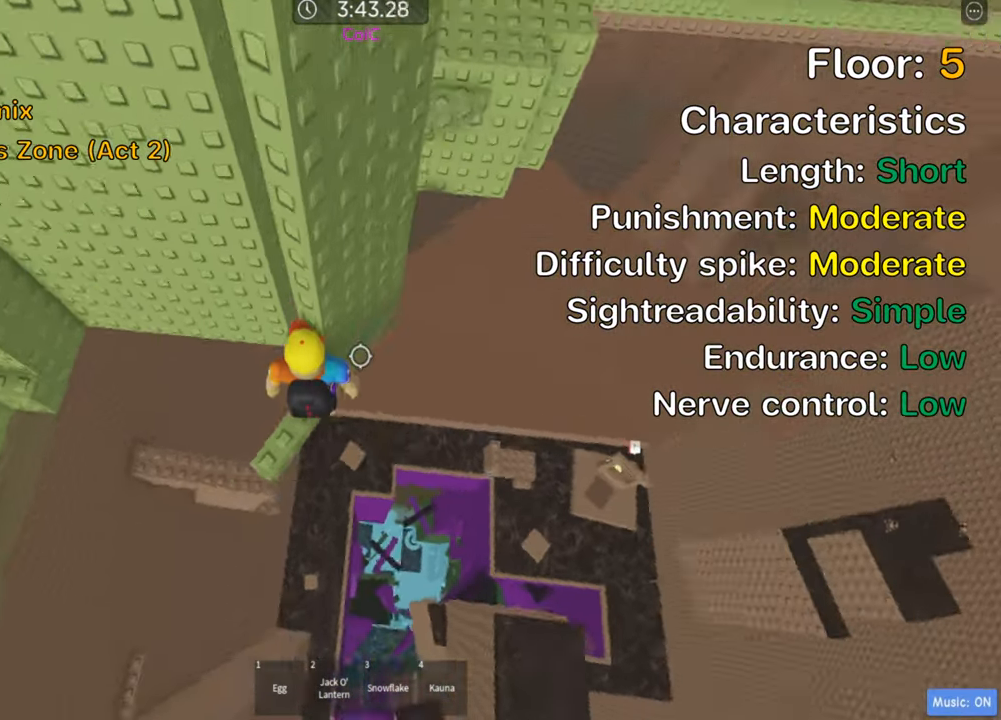
{"keys": [], "events": []}
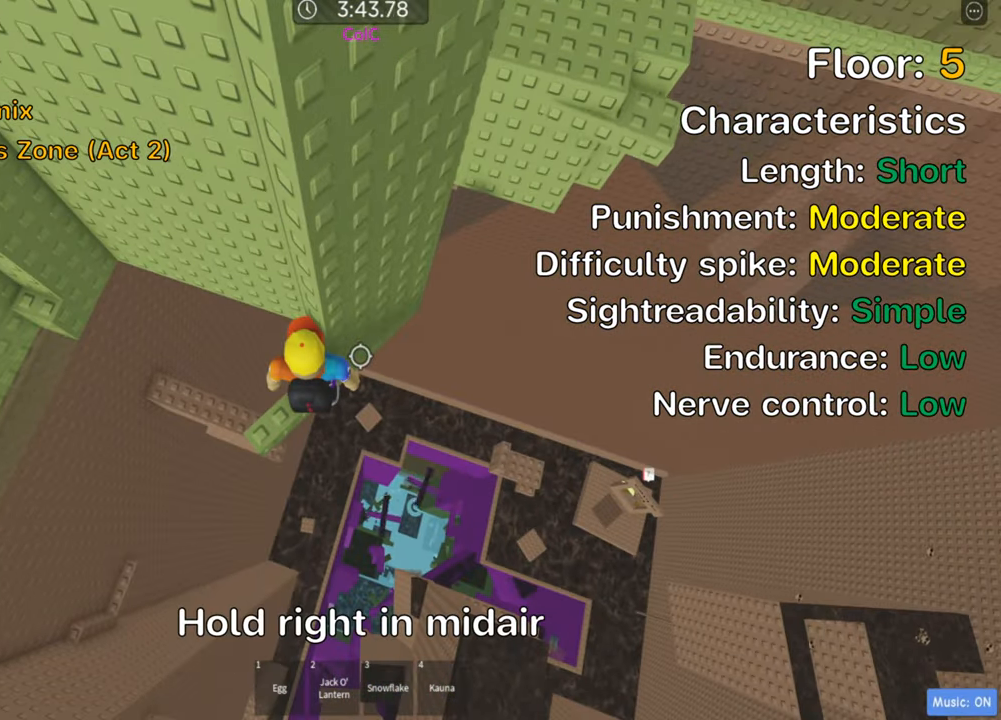
{"keys": ["d", "space"], "events": [[216, "d", "down"], [350, "space", "down"]]}
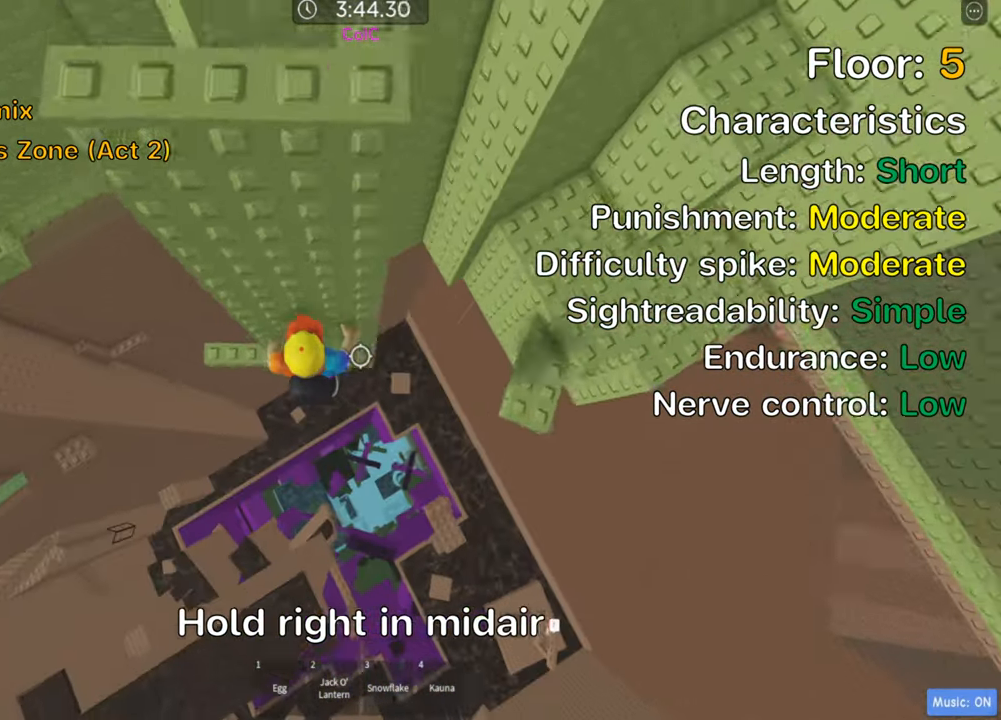
{"keys": ["d", "space"], "events": [[33, "space", "up"], [383, "space", "down"]]}
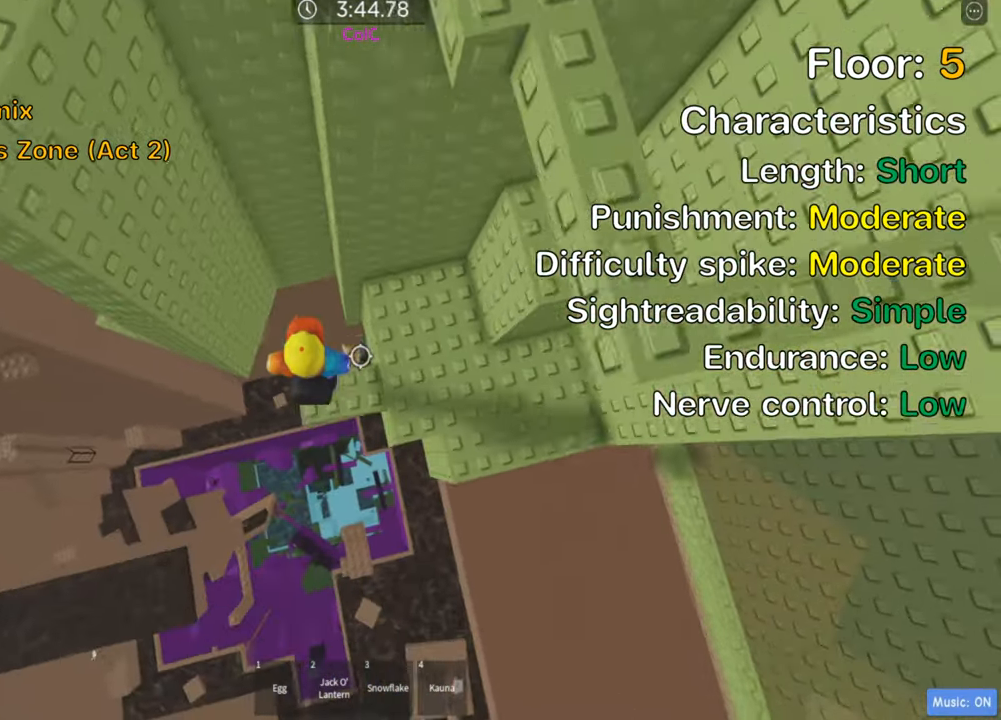
{"keys": ["space", "w"], "events": [[16, "space", "up"], [133, "w", "down"], [317, "d", "up"], [350, "w", "up"], [383, "space", "down"], [467, "w", "down"]]}
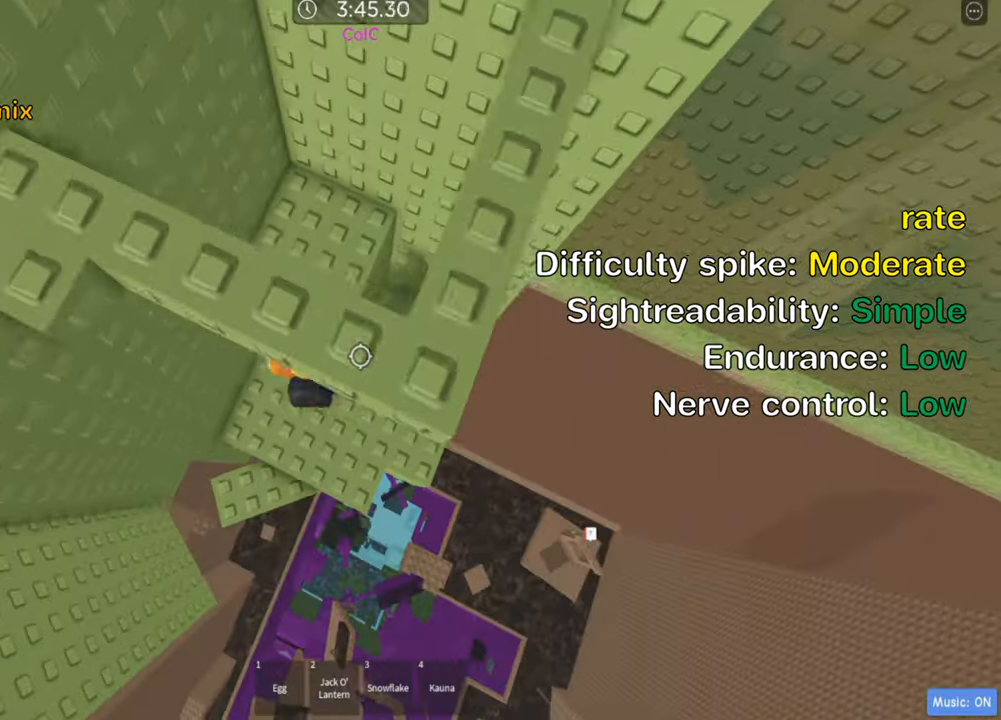
{"keys": ["d", "space"], "events": [[33, "space", "up"], [267, "w", "up"], [400, "space", "down"], [483, "d", "down"]]}
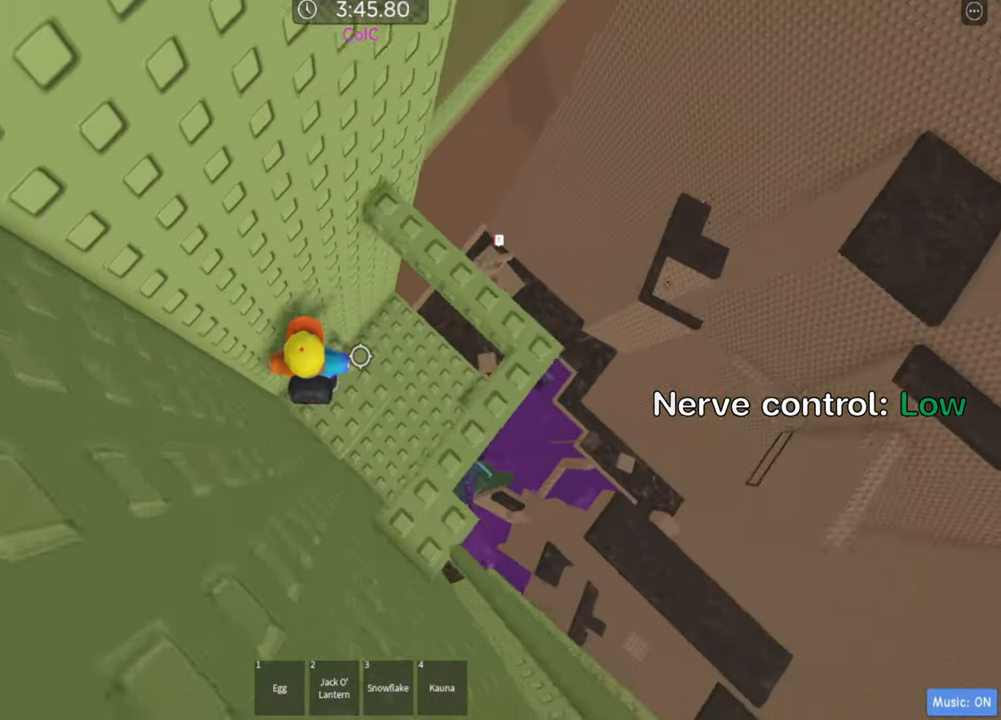
{"keys": [], "events": [[50, "w", "down"], [67, "space", "up"], [250, "d", "up"], [383, "w", "up"]]}
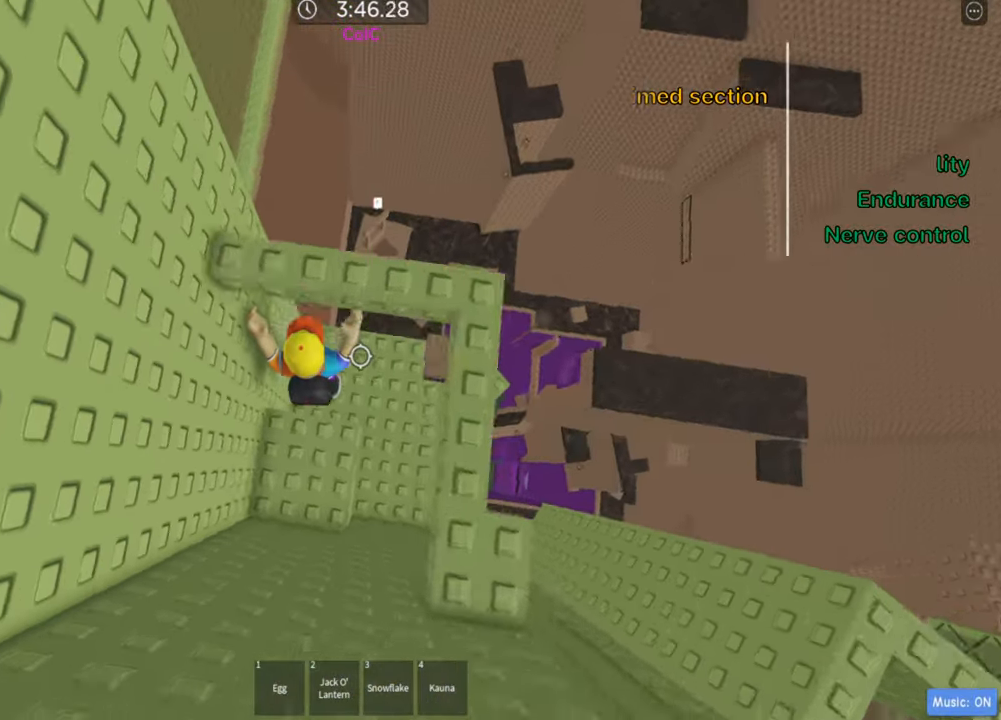
{"keys": ["s"], "events": [[267, "space", "down"], [383, "s", "down"], [417, "space", "up"]]}
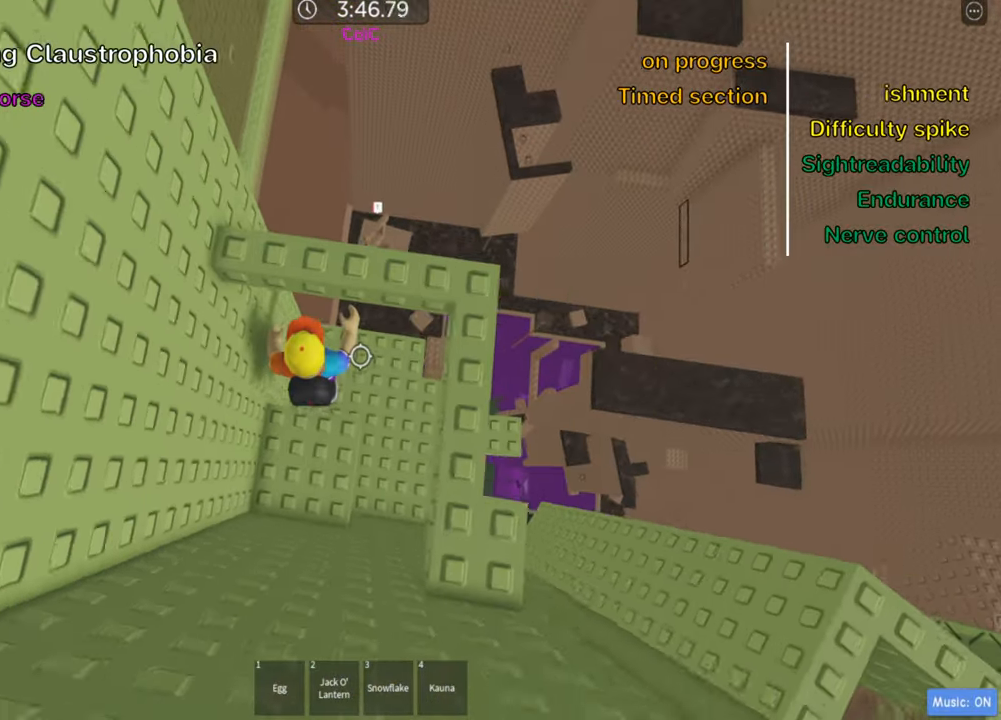
{"keys": ["d", "w"], "events": [[67, "s", "up"], [200, "space", "down"], [267, "w", "down"], [350, "space", "up"], [467, "d", "down"]]}
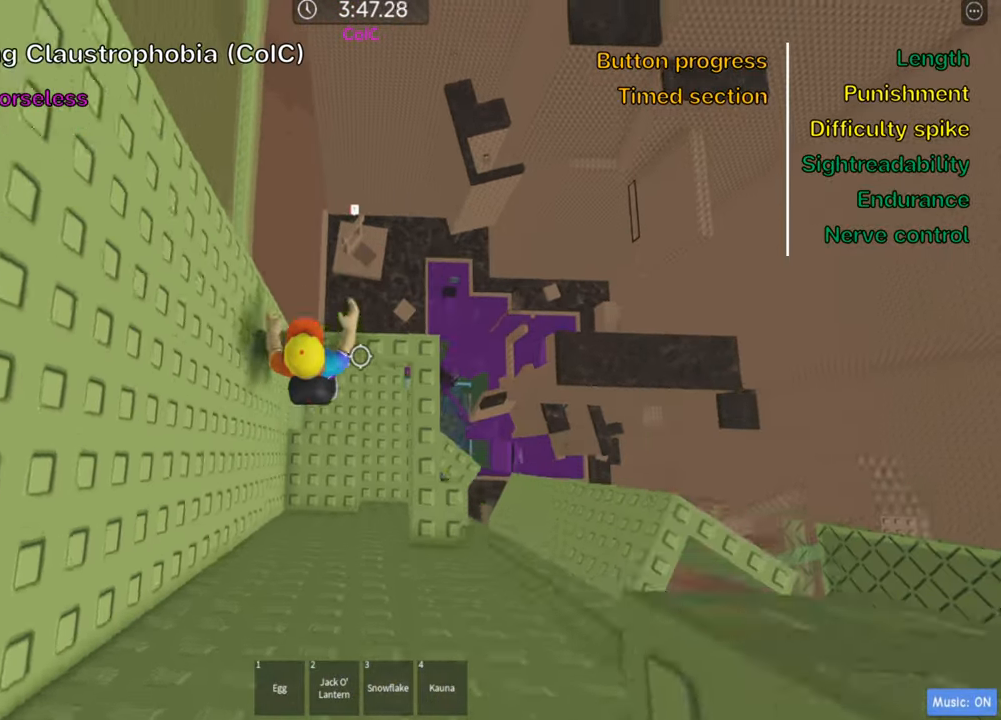
{"keys": ["shift"], "events": [[50, "w", "up"], [150, "s", "down"], [183, "d", "up"], [200, "d", "down"], [267, "s", "up"], [283, "d", "up"], [367, "shift", "down"]]}
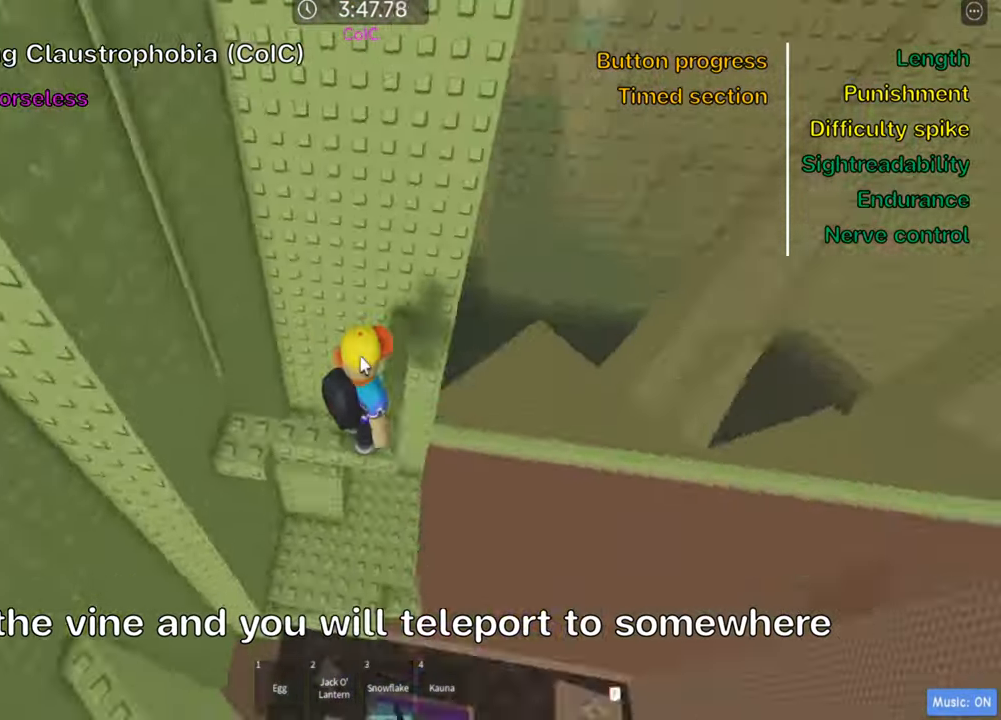
{"keys": ["a", "w"], "events": [[17, "shift", "up"], [83, "shift", "down"], [150, "space", "down"], [217, "shift", "up"], [300, "space", "up"], [383, "a", "down"], [400, "w", "down"]]}
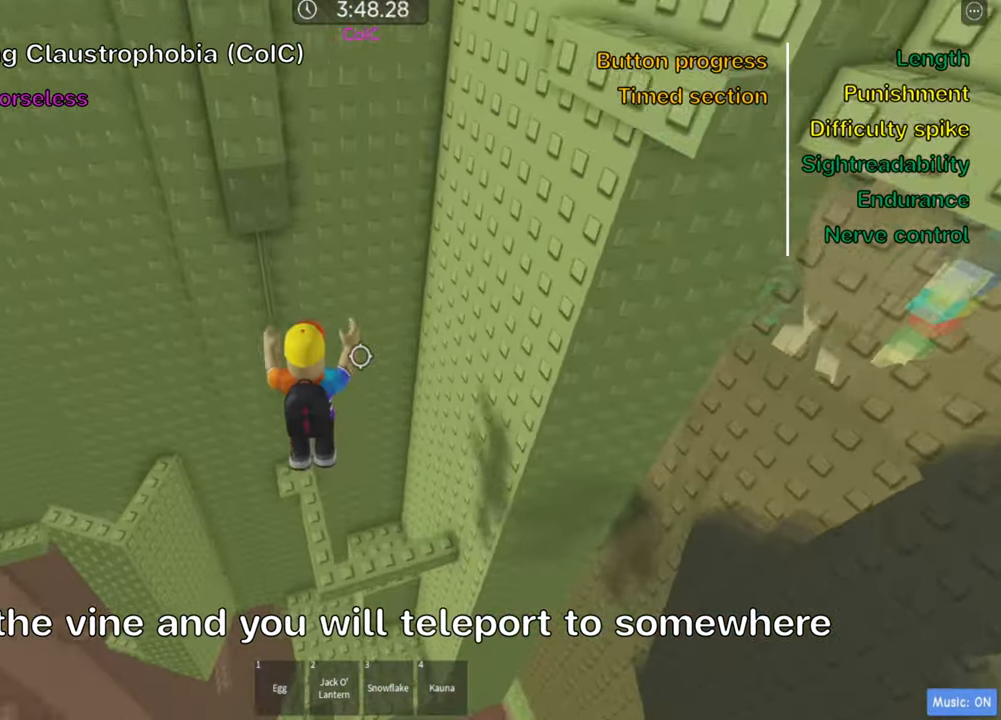
{"keys": [], "events": [[17, "a", "up"], [333, "w", "up"]]}
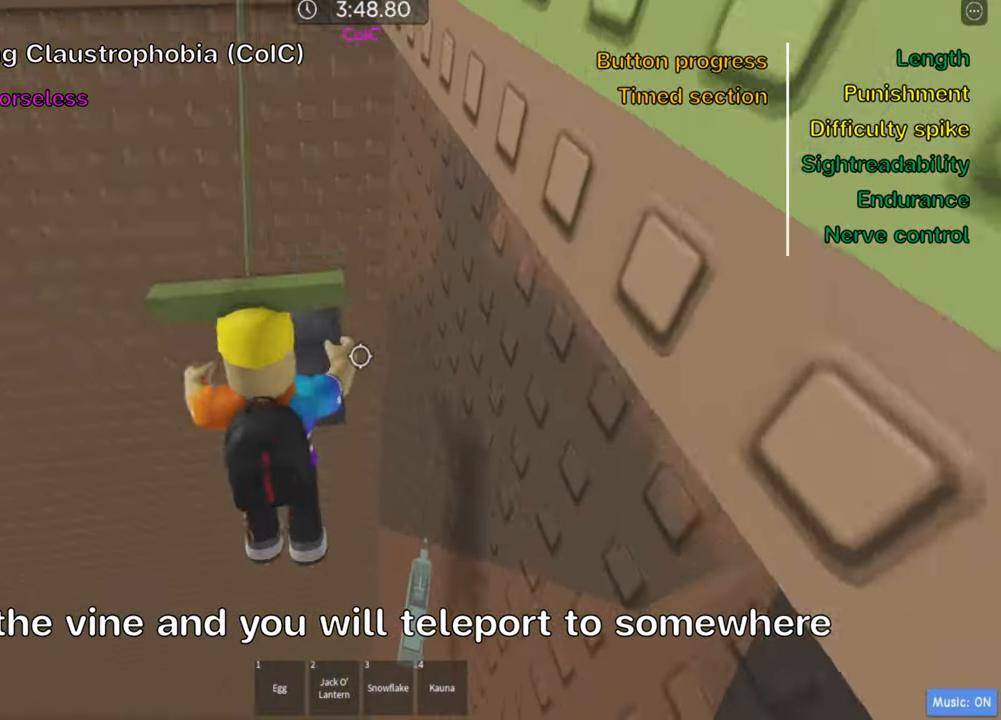
{"keys": [], "events": [[283, "a", "down"], [400, "a", "up"]]}
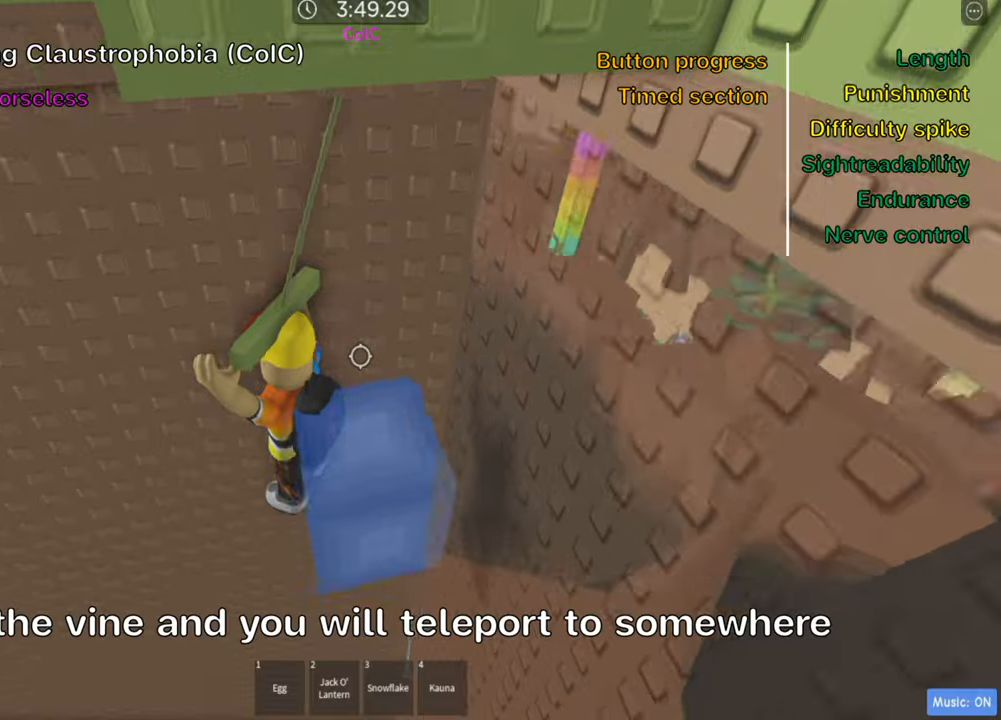
{"keys": ["d"], "events": [[450, "d", "down"]]}
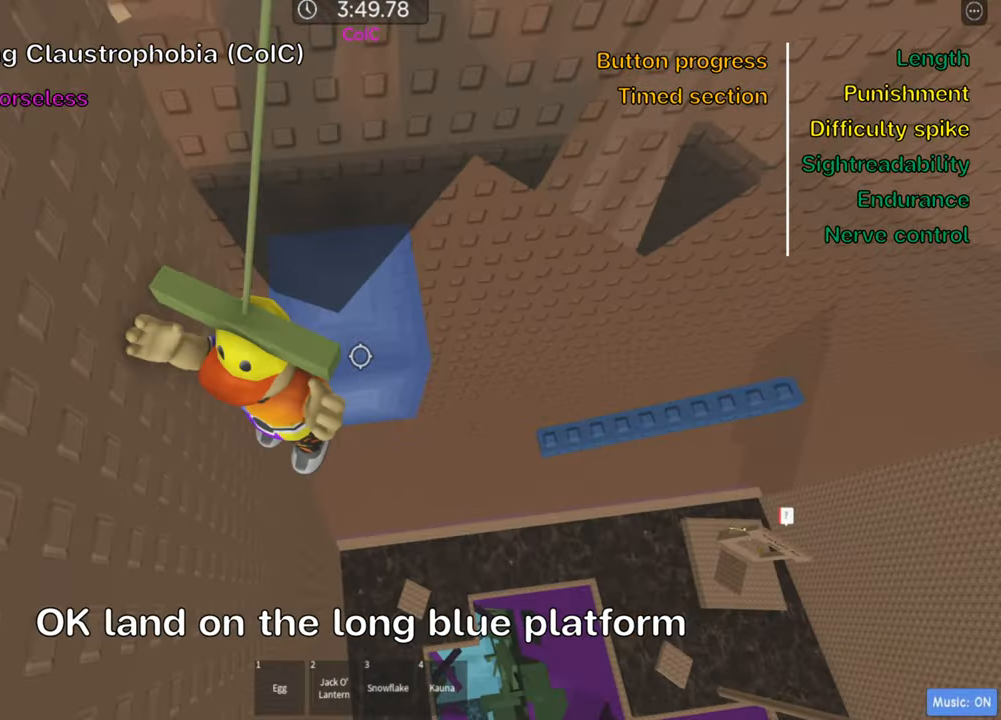
{"keys": ["d", "space"], "events": [[384, "space", "down"]]}
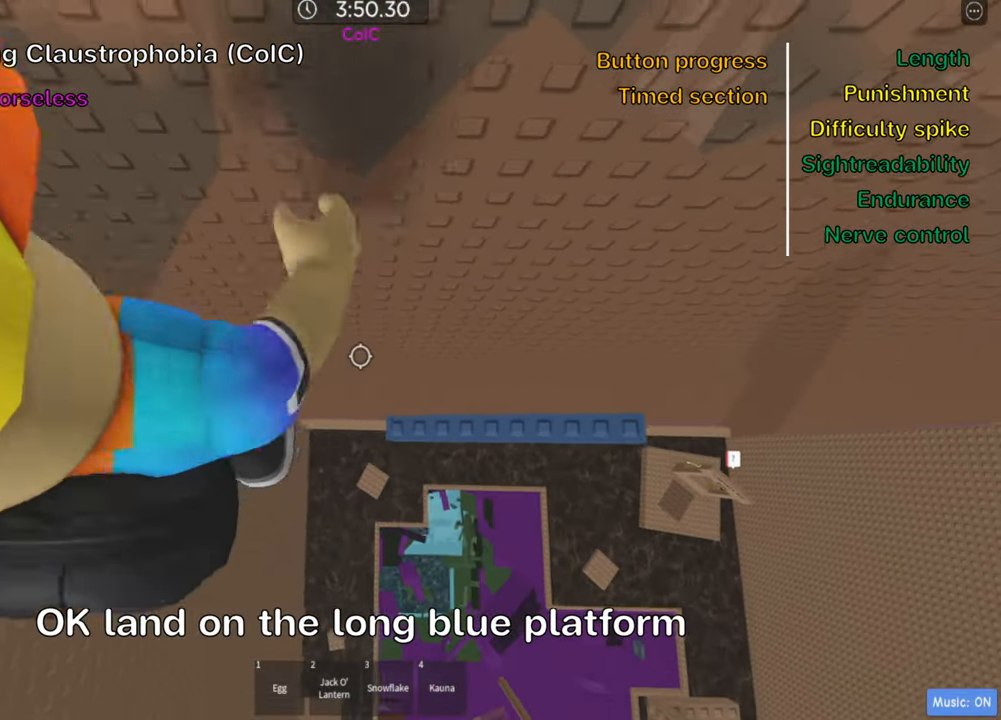
{"keys": ["d", "space"], "events": [[50, "space", "up"], [384, "space", "down"]]}
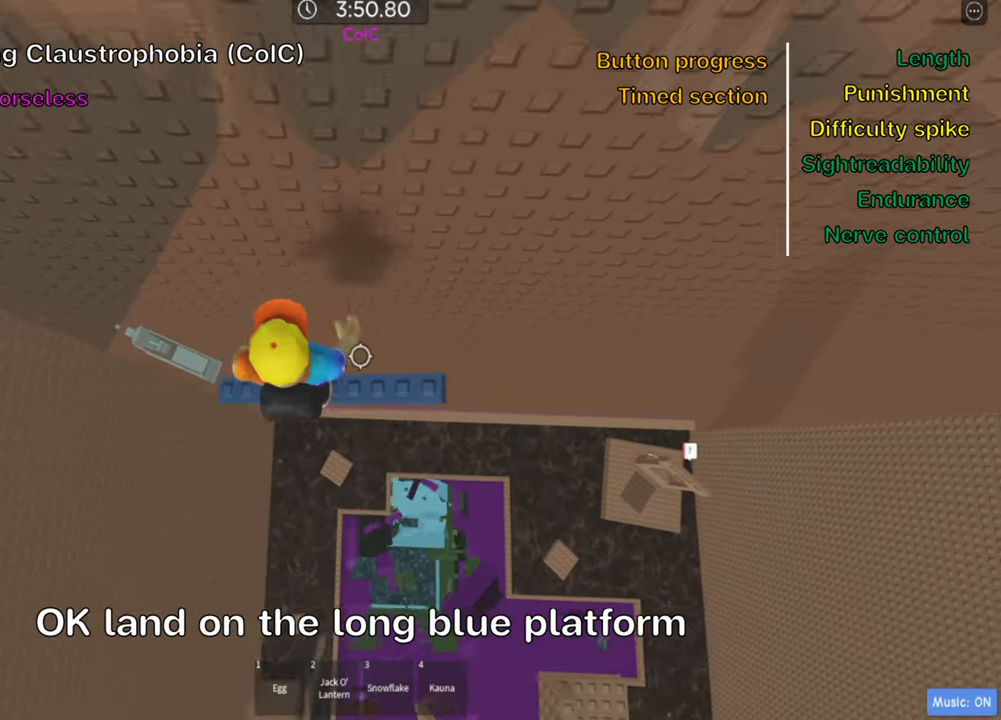
{"keys": ["shift"], "events": [[34, "space", "up"], [84, "d", "up"], [267, "d", "down"], [400, "d", "up"], [450, "shift", "down"]]}